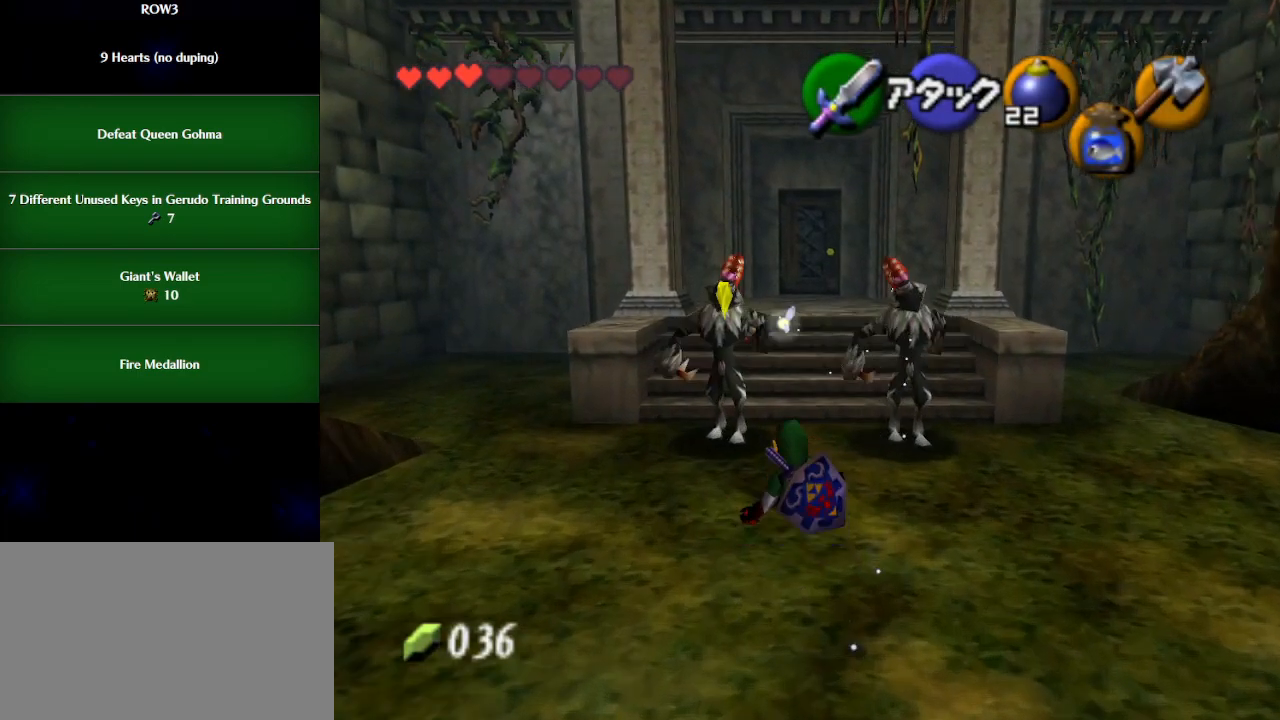
Gameplay with a controller (Nintendo layout); each line is a JSON object with the inputs held at the frame after it. "events" lists button and stick changes between this image and that frame as [ms after this image, input, new state], when the widget could be followed in between. Not read: L3 R3 right_stick.
{"buttons": [], "left_stick": "up", "events": [[200, "A", "down"], [267, "A", "up"]]}
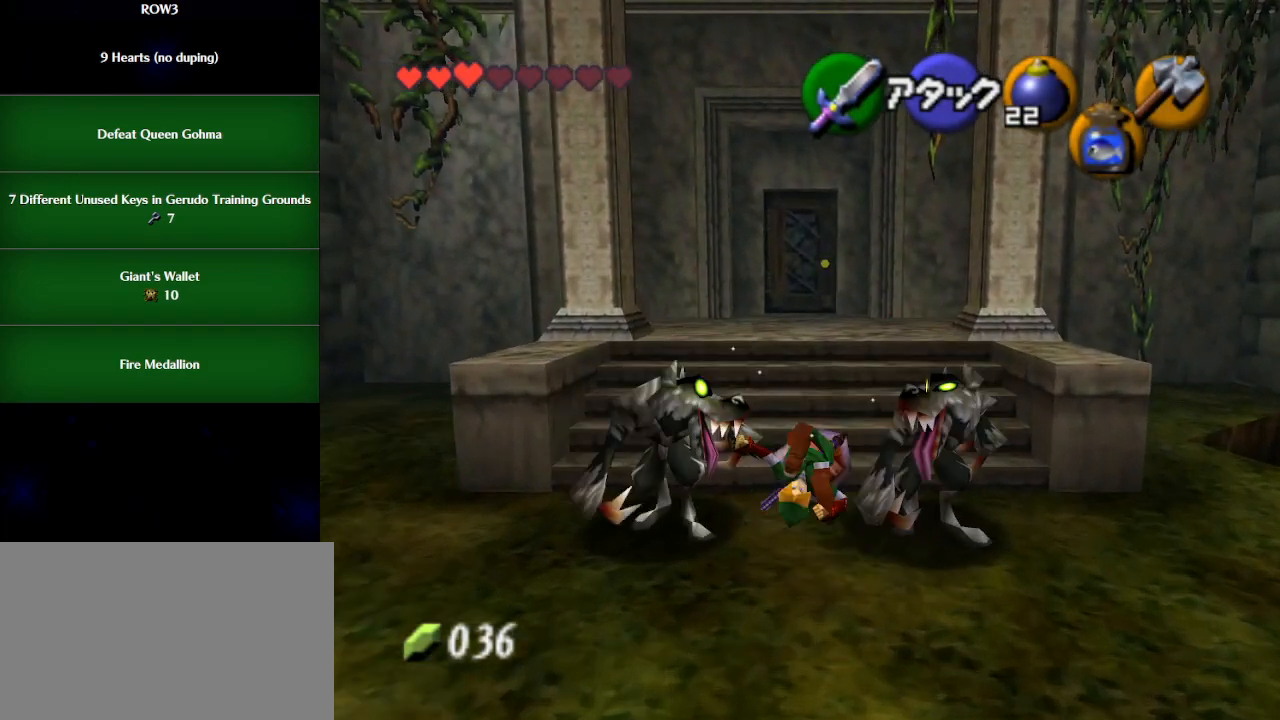
{"buttons": ["A"], "left_stick": "up", "events": [[417, "A", "down"]]}
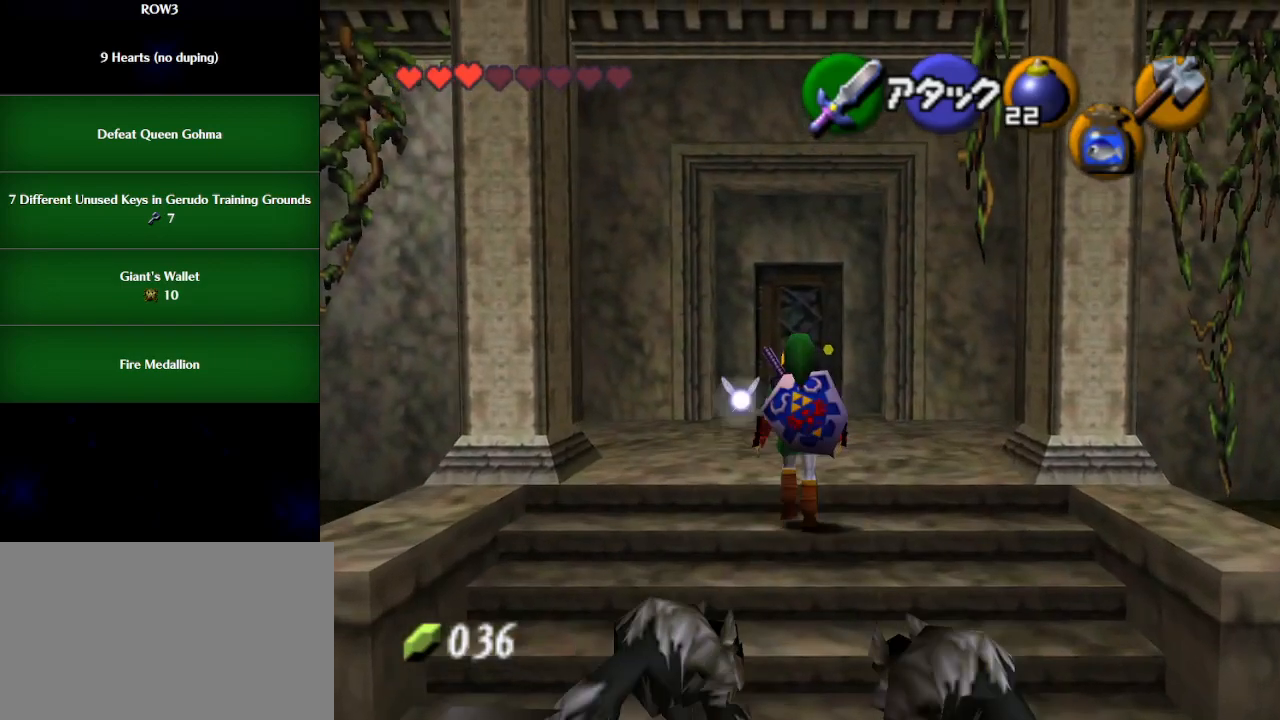
{"buttons": [], "left_stick": "up", "events": [[17, "A", "up"]]}
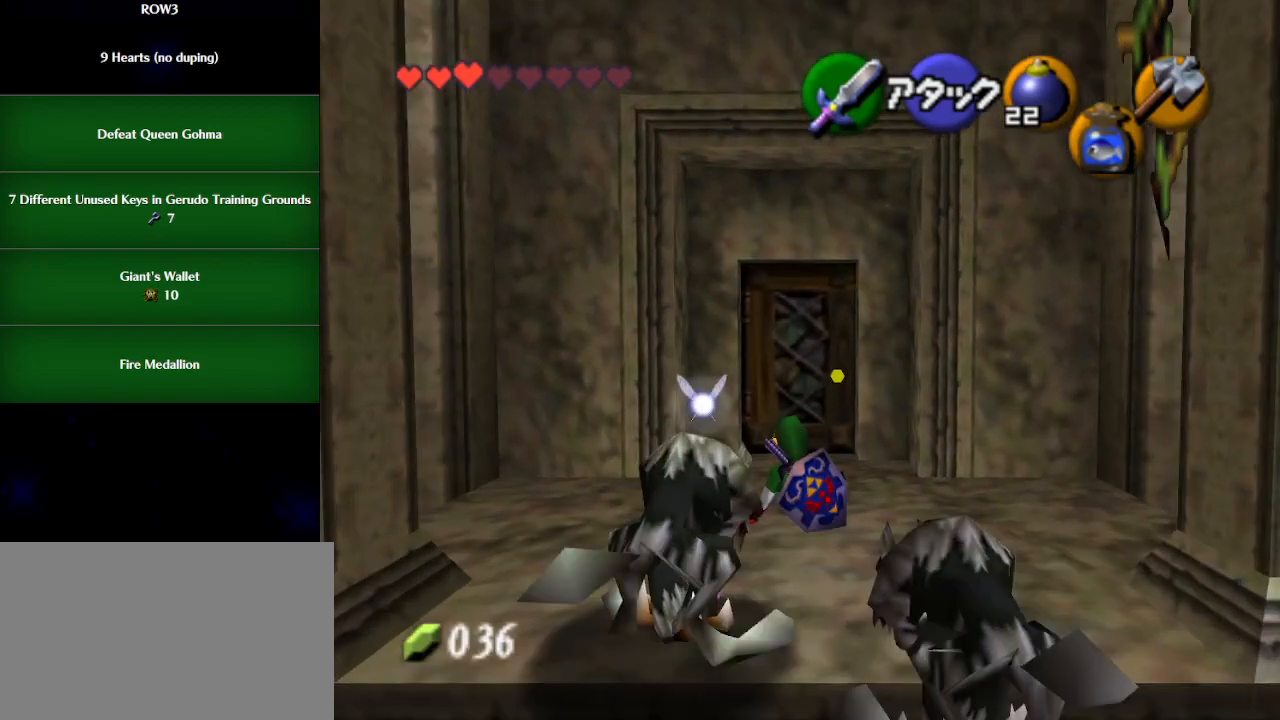
{"buttons": [], "left_stick": "up", "events": [[450, "A", "down"], [483, "A", "up"]]}
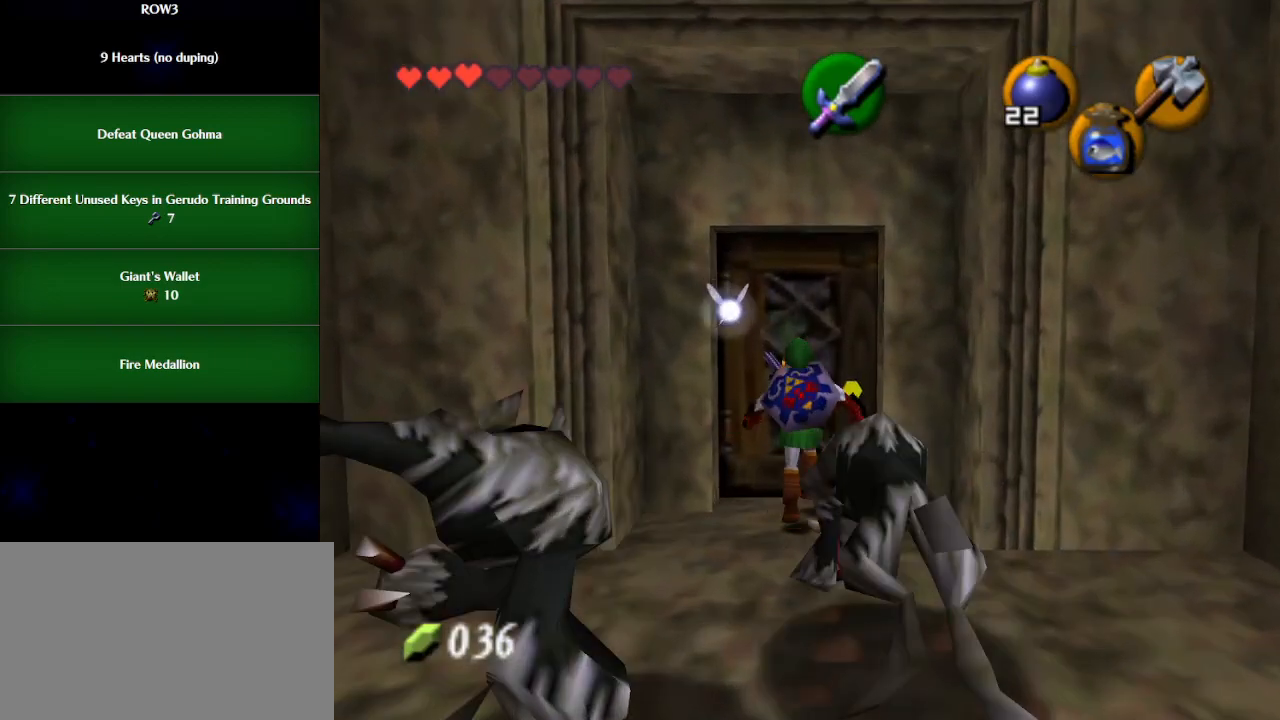
{"buttons": [], "left_stick": "up", "events": []}
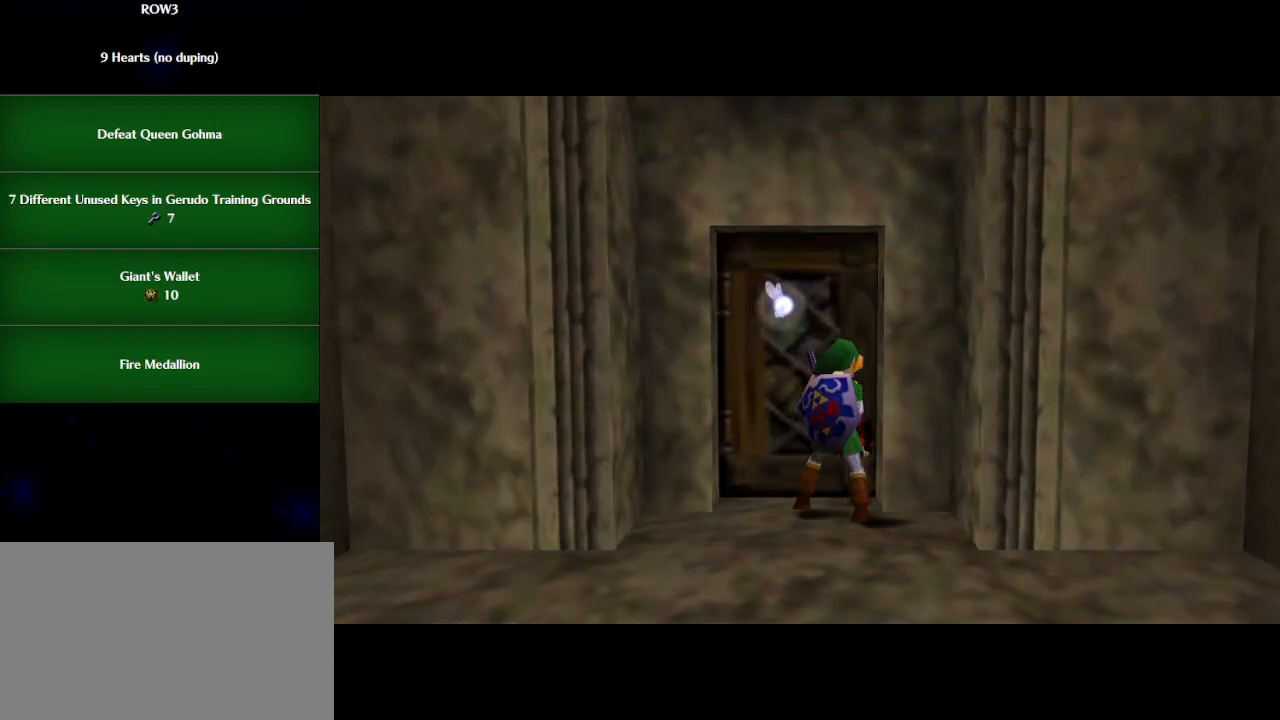
{"buttons": [], "left_stick": "up", "events": []}
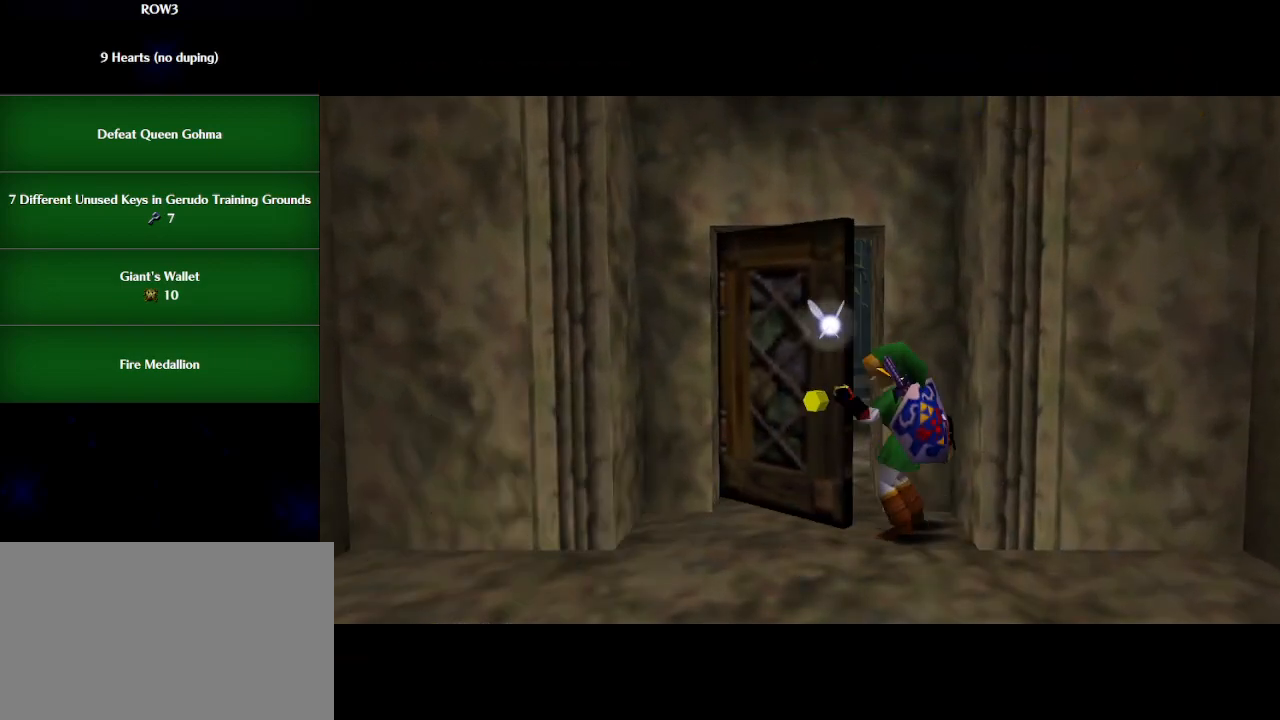
{"buttons": [], "left_stick": "up", "events": []}
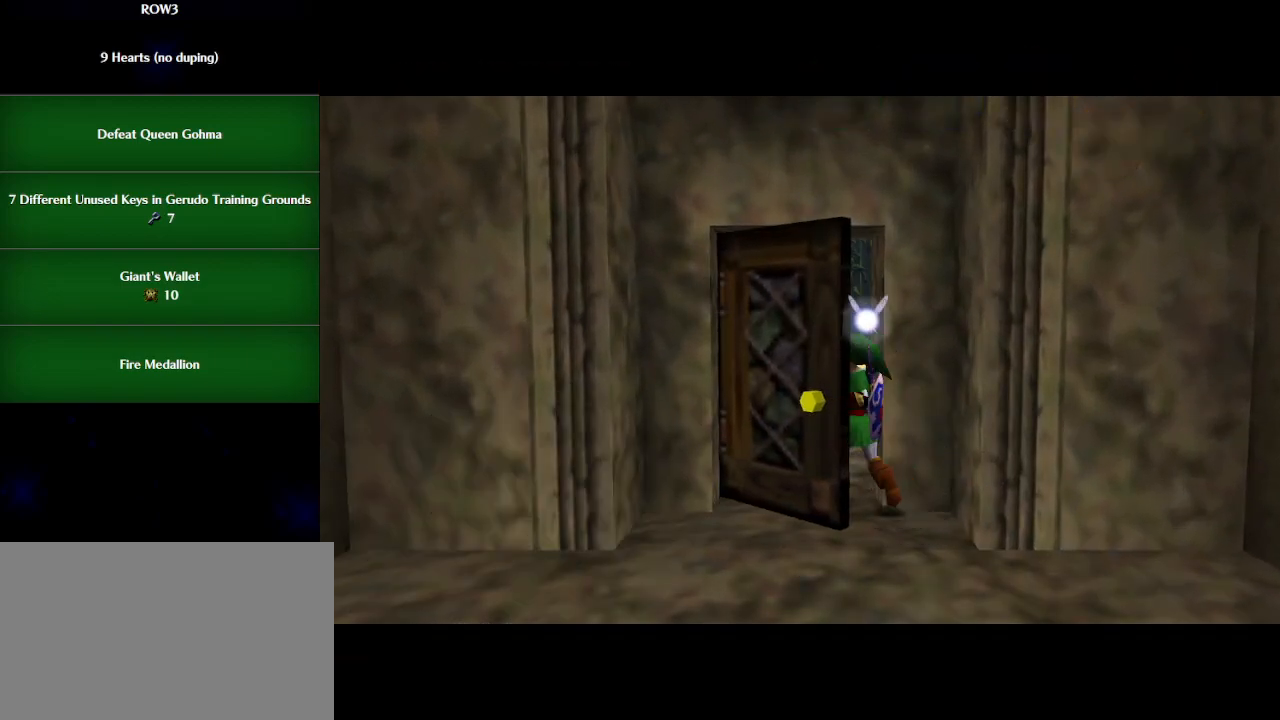
{"buttons": [], "left_stick": "up", "events": []}
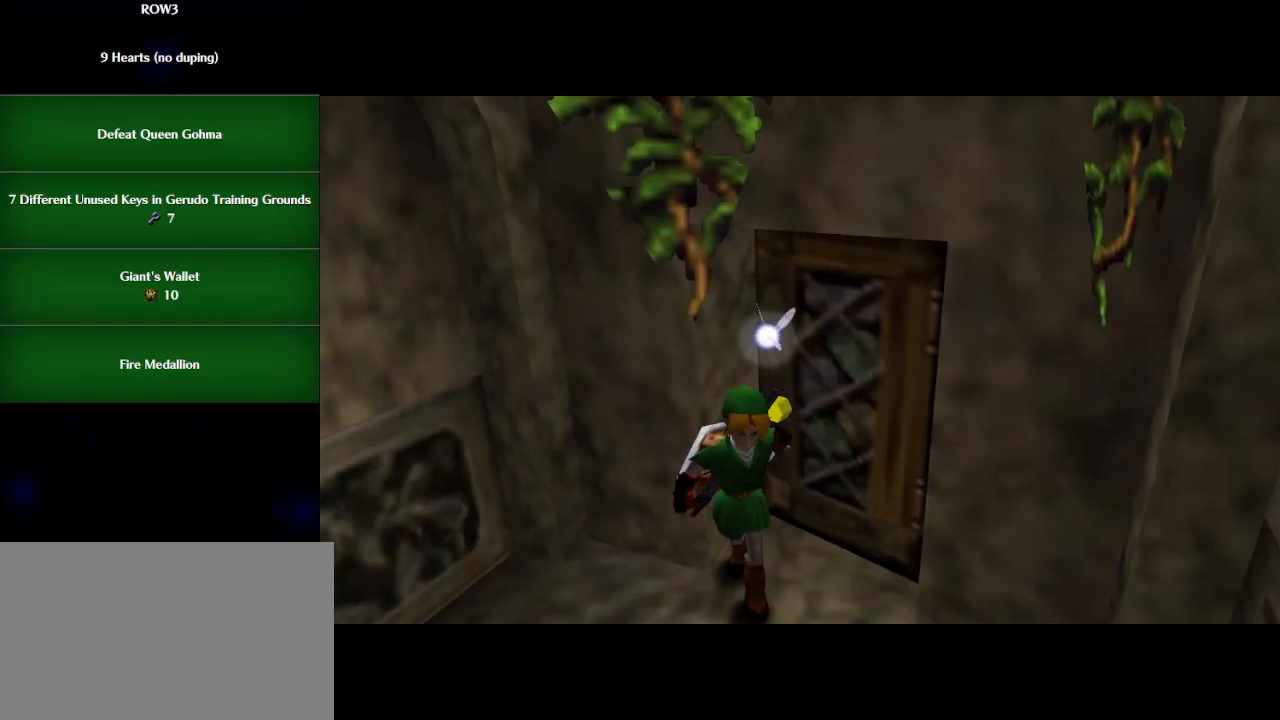
{"buttons": [], "left_stick": "up", "events": []}
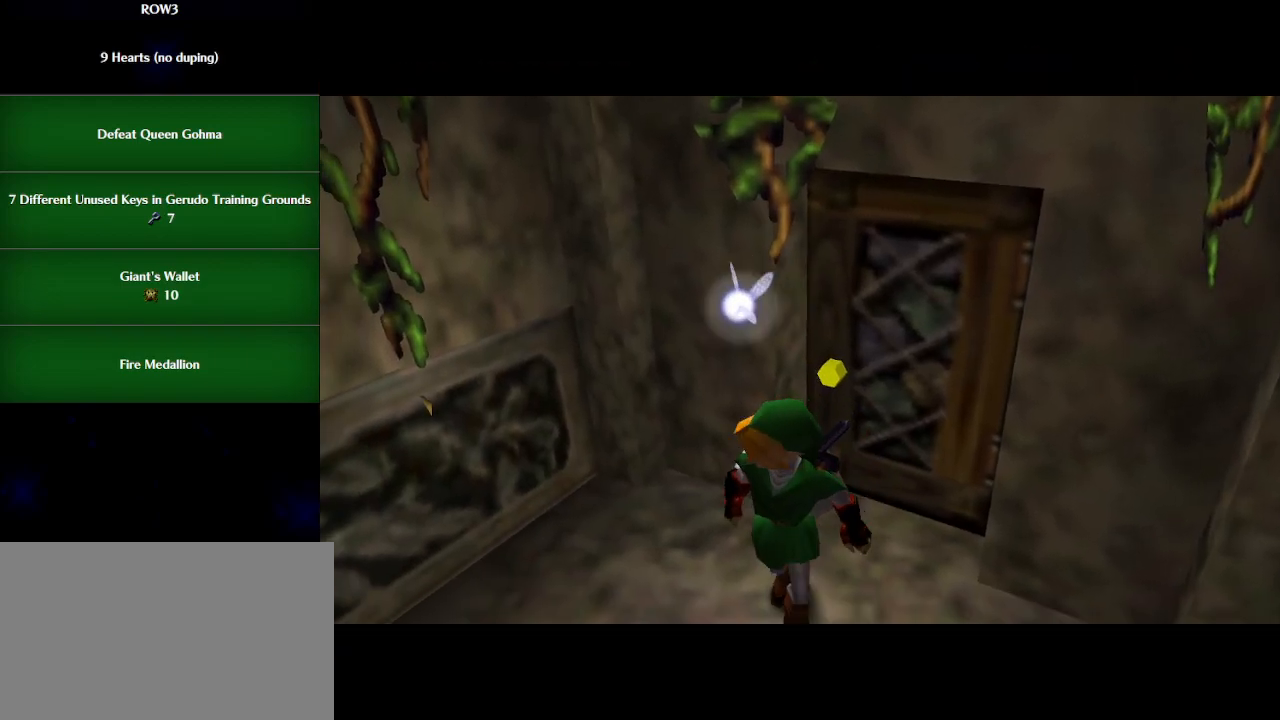
{"buttons": [], "left_stick": "up", "events": []}
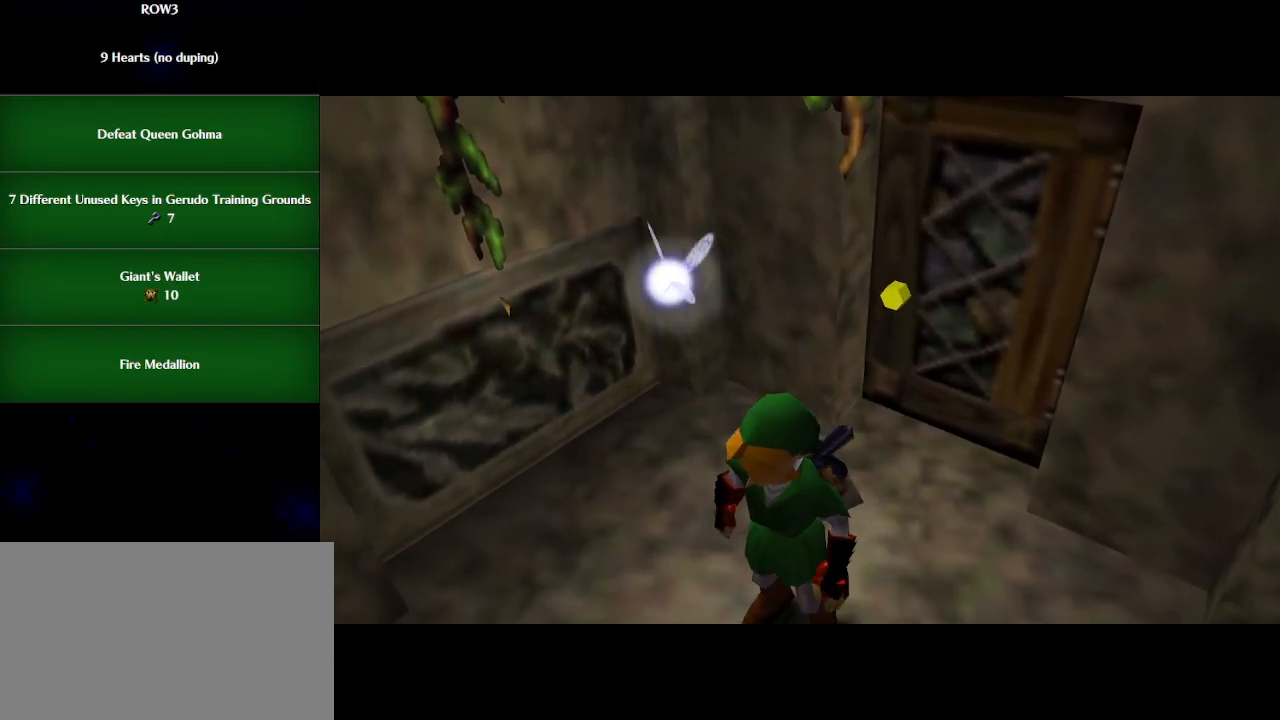
{"buttons": [], "left_stick": "up", "events": []}
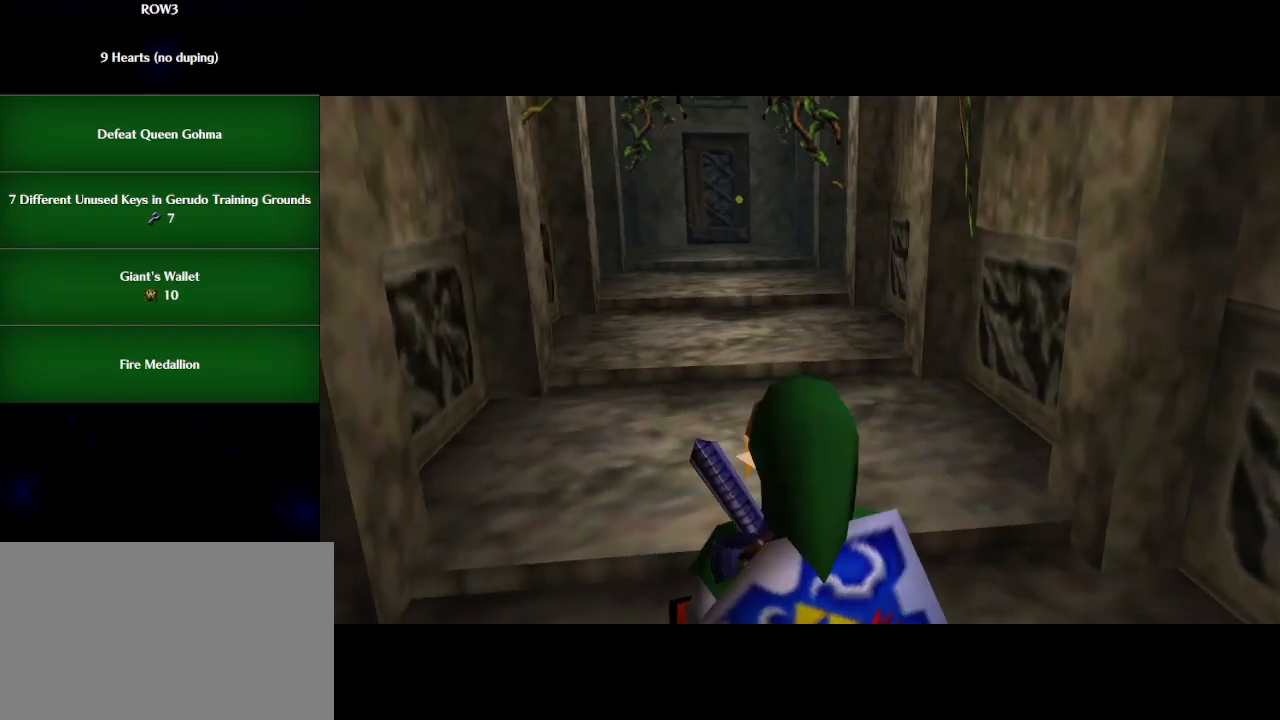
{"buttons": [], "left_stick": "up", "events": [[33, "A", "down"], [417, "A", "up"]]}
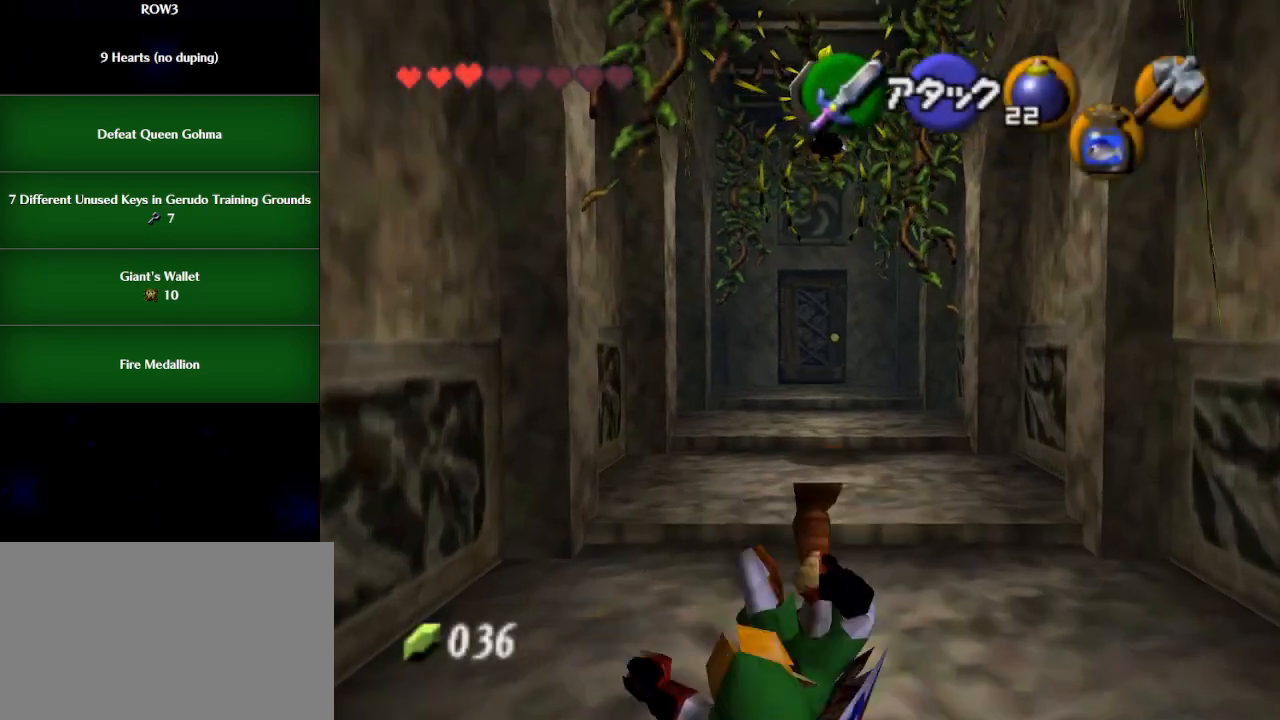
{"buttons": [], "left_stick": "up-left", "events": [[267, "B", "down"], [317, "B", "up"], [483, "left_stick", "up-left"]]}
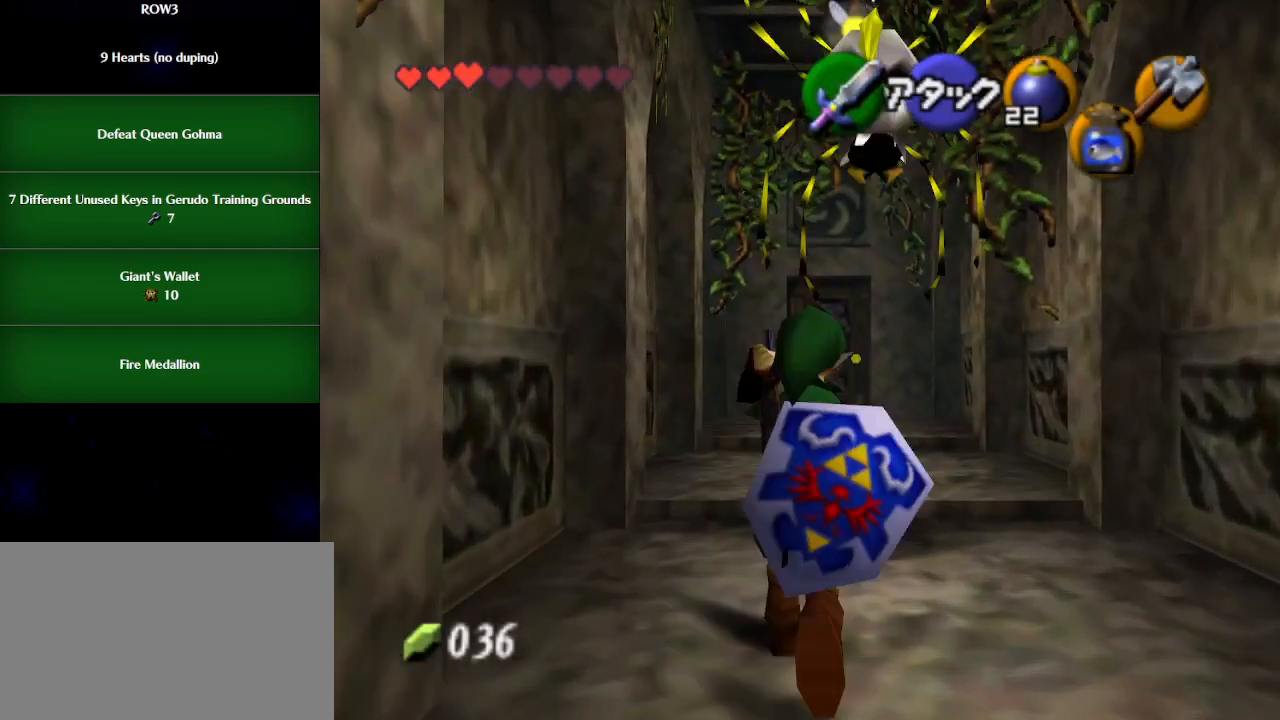
{"buttons": [], "left_stick": "up-left", "events": [[33, "left_stick", "left"], [233, "left_stick", "down-left"], [483, "left_stick", "up-left"]]}
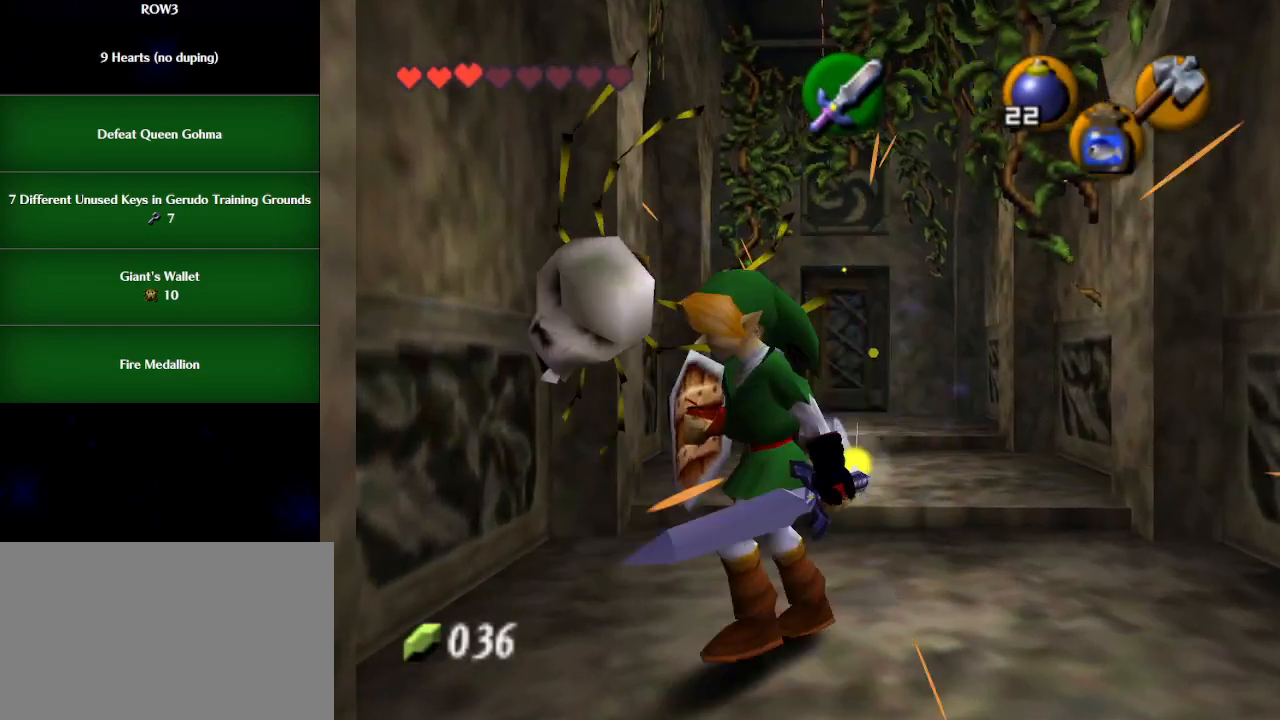
{"buttons": [], "left_stick": "up", "events": [[83, "left_stick", "up"], [233, "A", "down"], [317, "A", "up"]]}
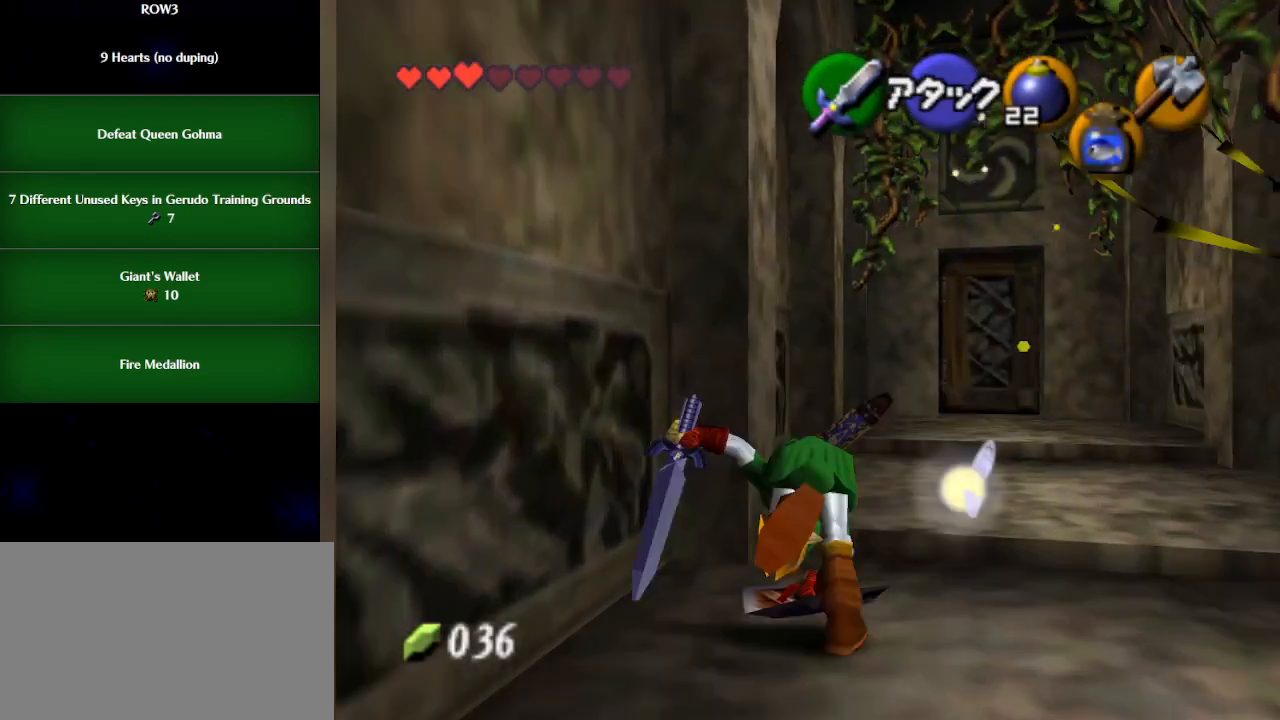
{"buttons": [], "left_stick": "up-right", "events": [[233, "left_stick", "up-right"], [417, "A", "down"], [483, "A", "up"]]}
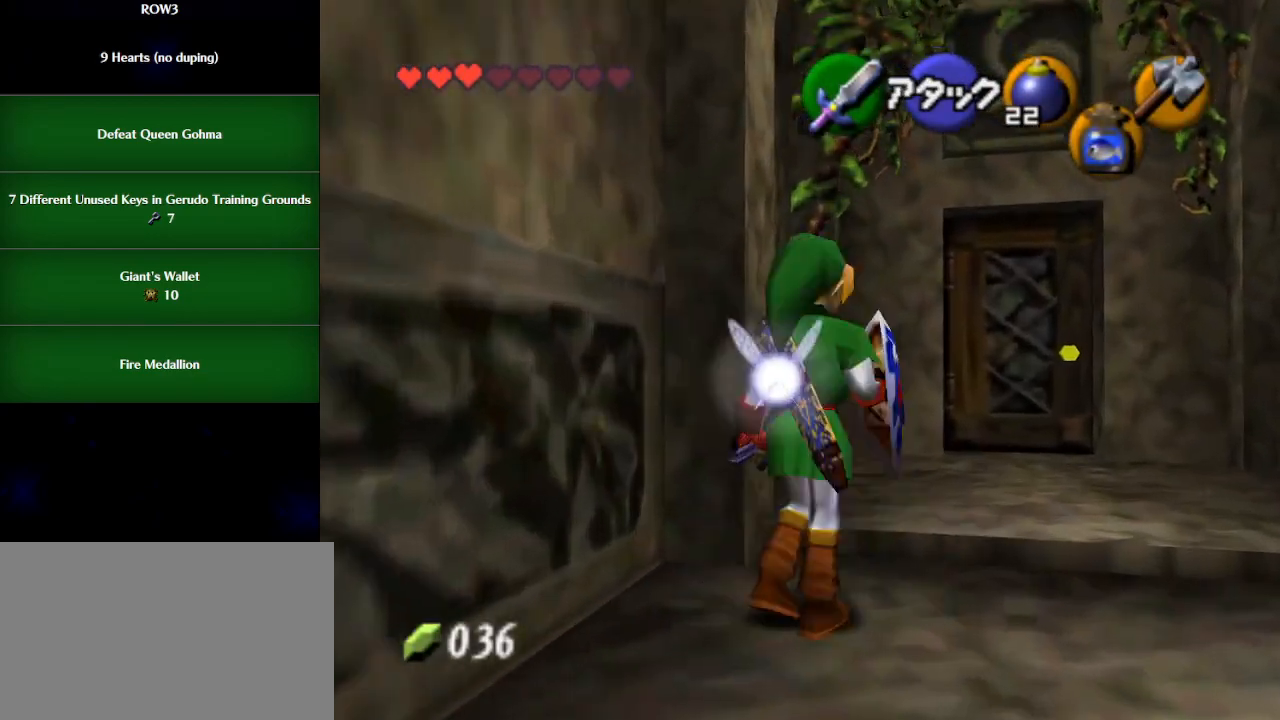
{"buttons": [], "left_stick": "up-right", "events": []}
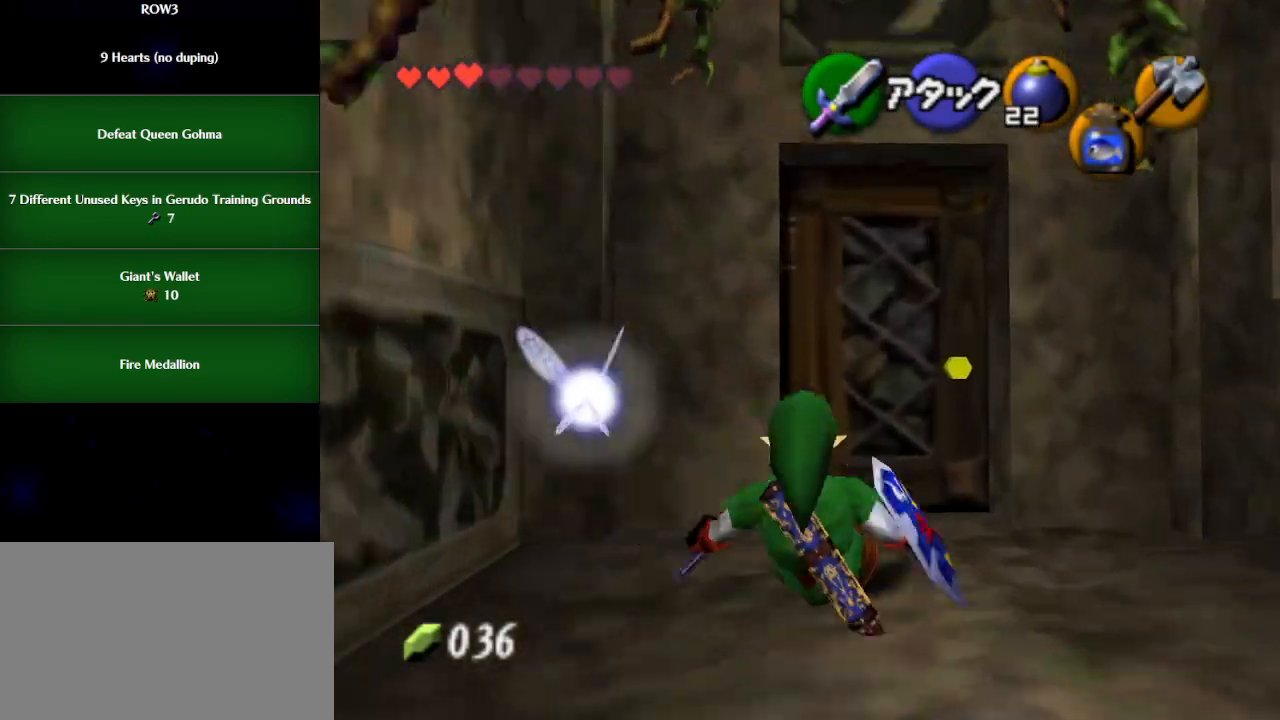
{"buttons": [], "left_stick": "center", "events": [[133, "left_stick", "up"], [233, "A", "down"], [283, "A", "up"], [483, "left_stick", "center"]]}
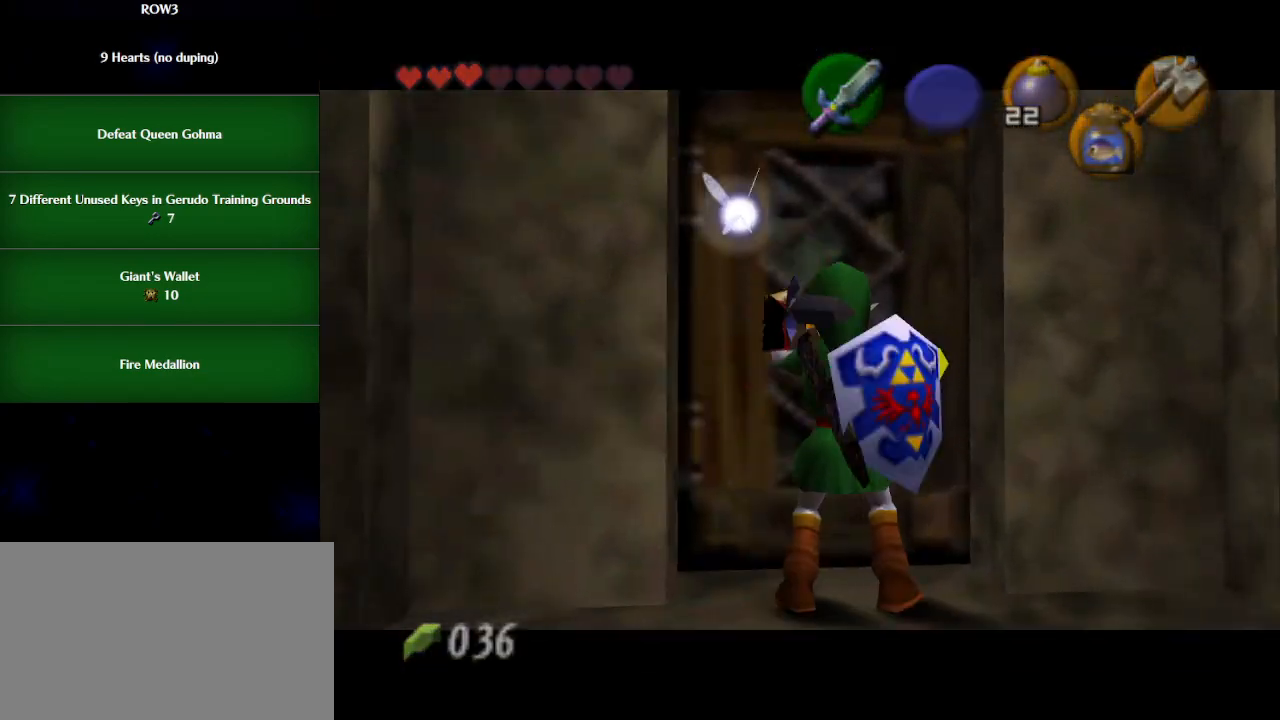
{"buttons": [], "left_stick": "center", "events": []}
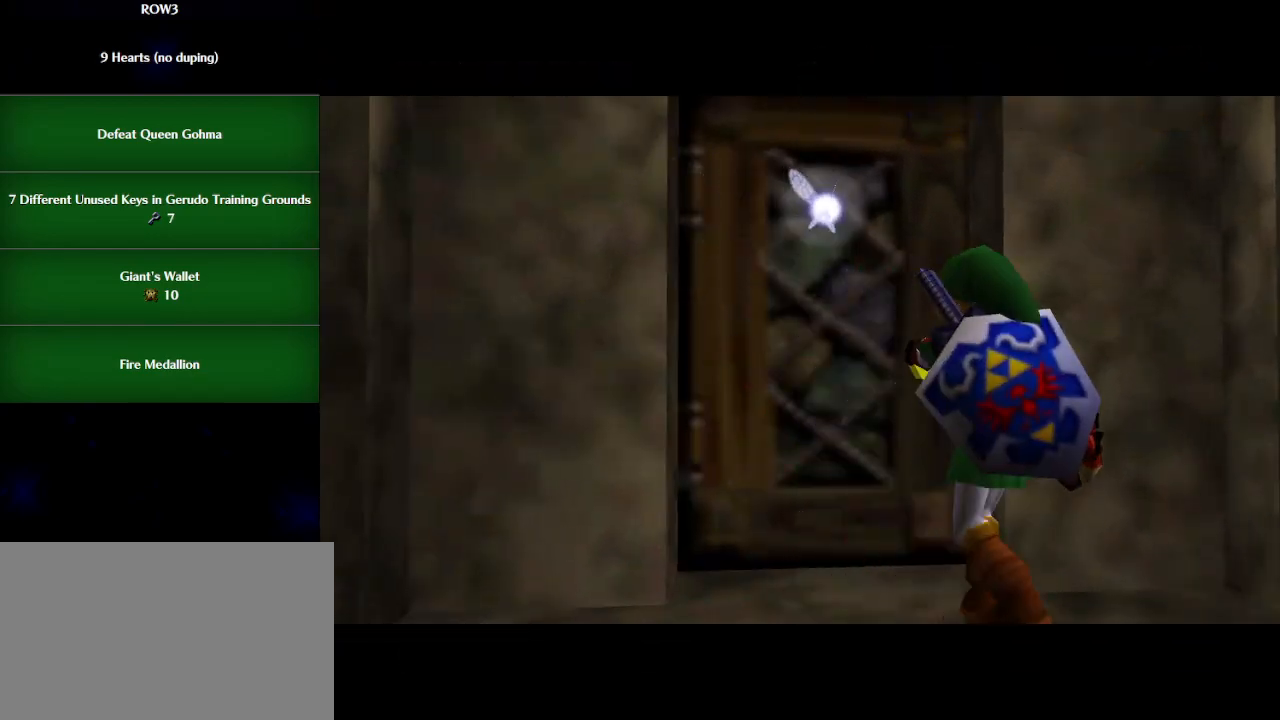
{"buttons": [], "left_stick": "center", "events": []}
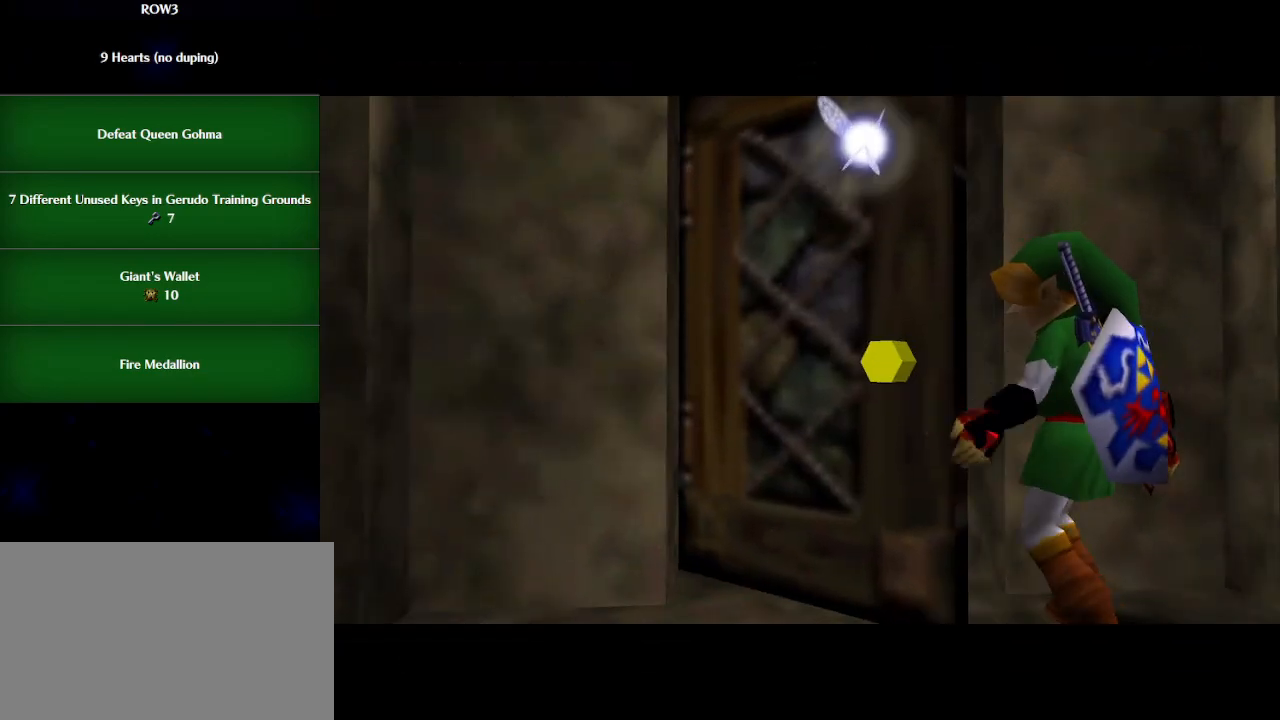
{"buttons": [], "left_stick": "center", "events": []}
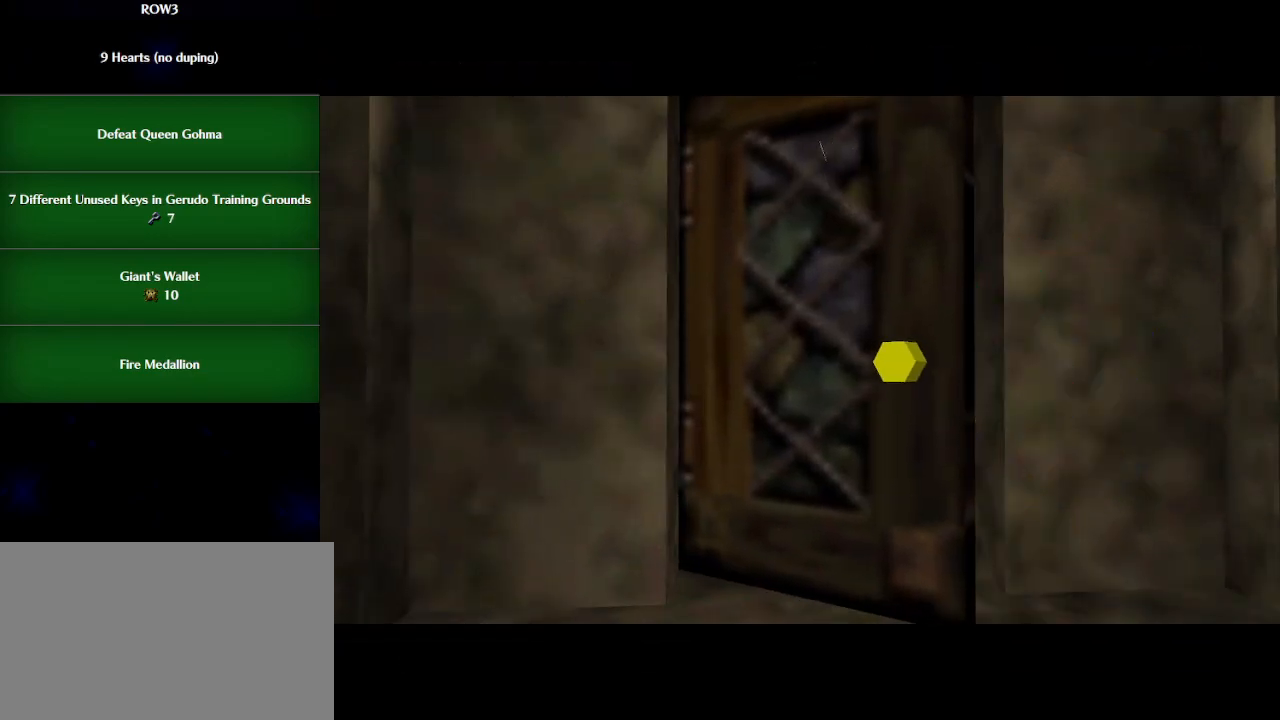
{"buttons": [], "left_stick": "up", "events": [[67, "left_stick", "up"]]}
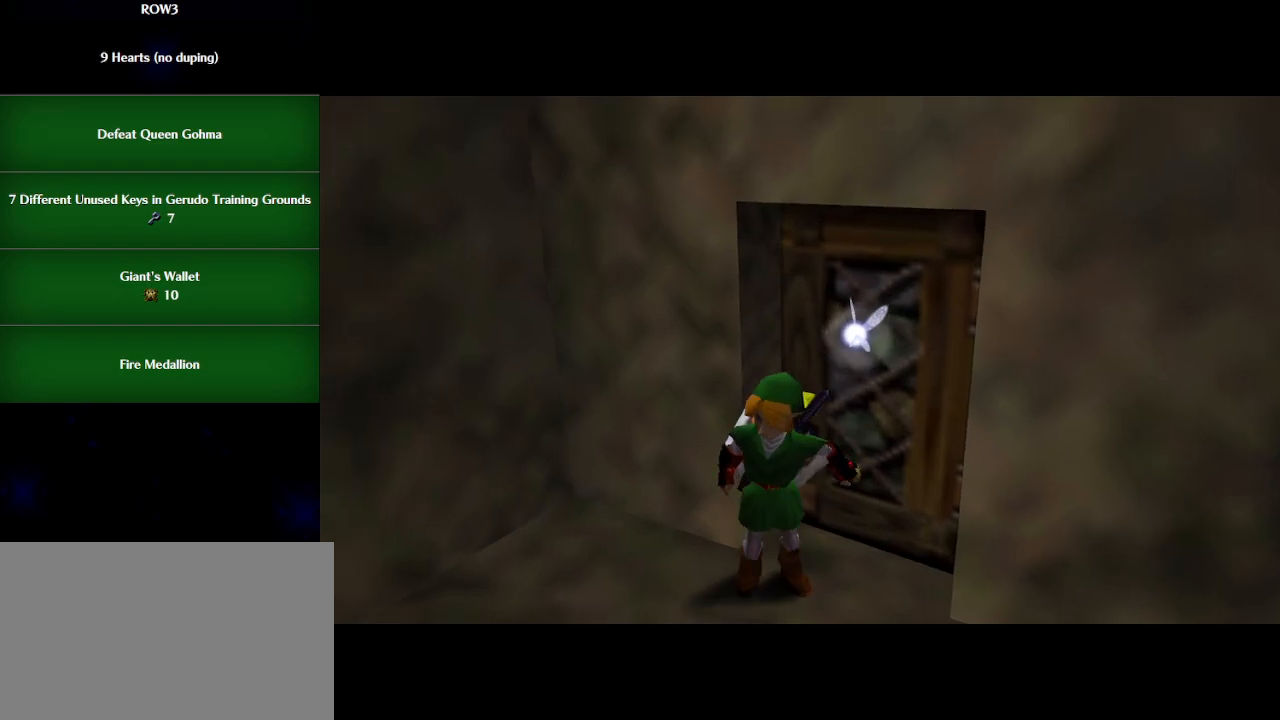
{"buttons": [], "left_stick": "up", "events": []}
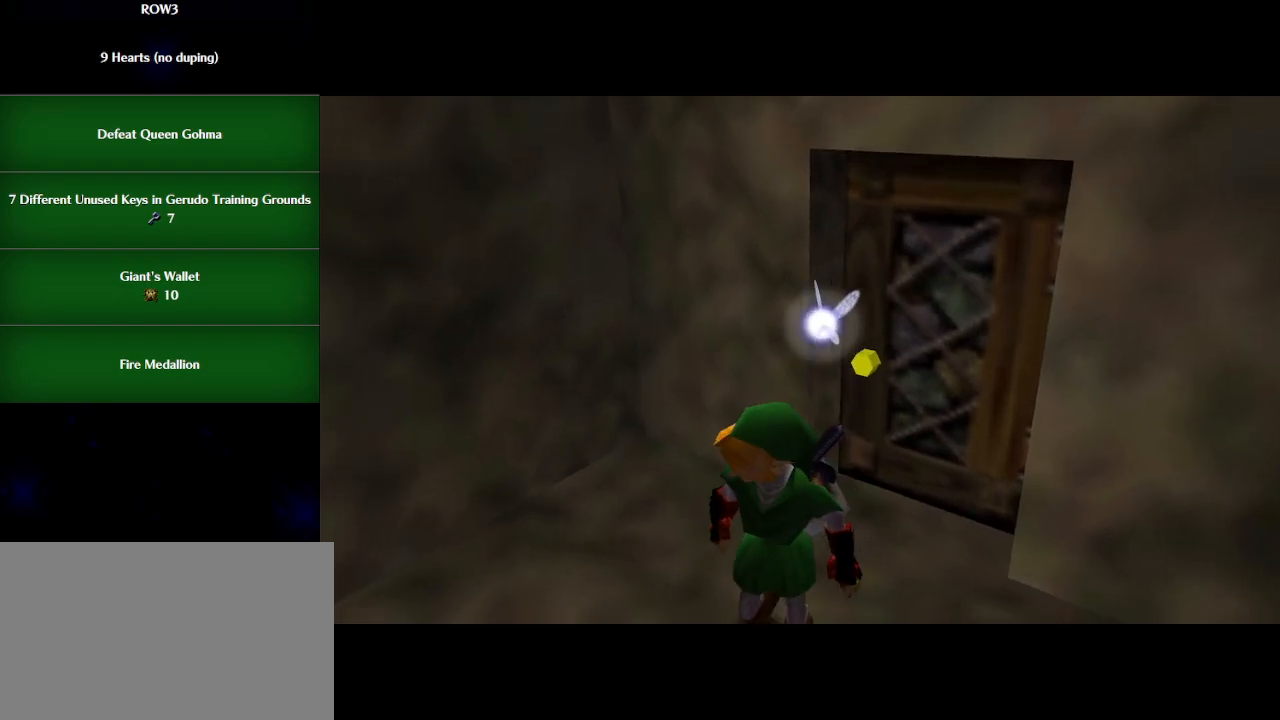
{"buttons": [], "left_stick": "up", "events": []}
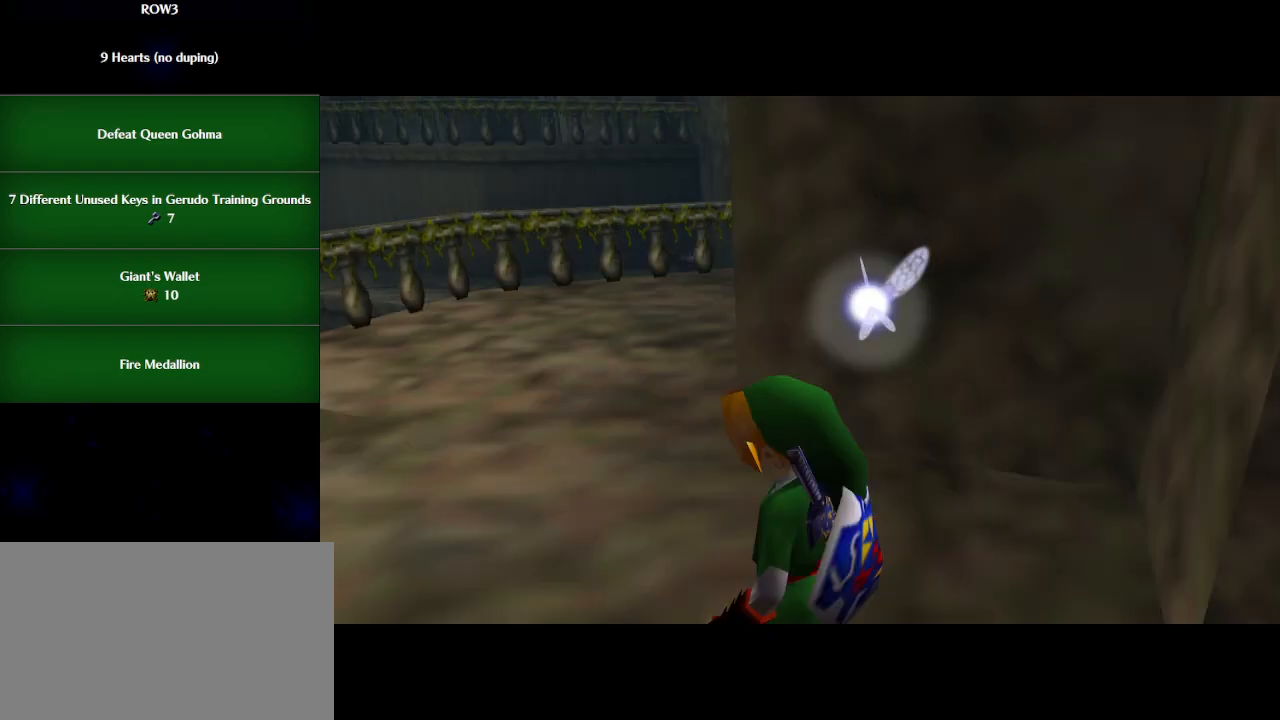
{"buttons": ["A"], "left_stick": "up", "events": [[300, "X", "down"], [383, "X", "up"], [500, "A", "down"]]}
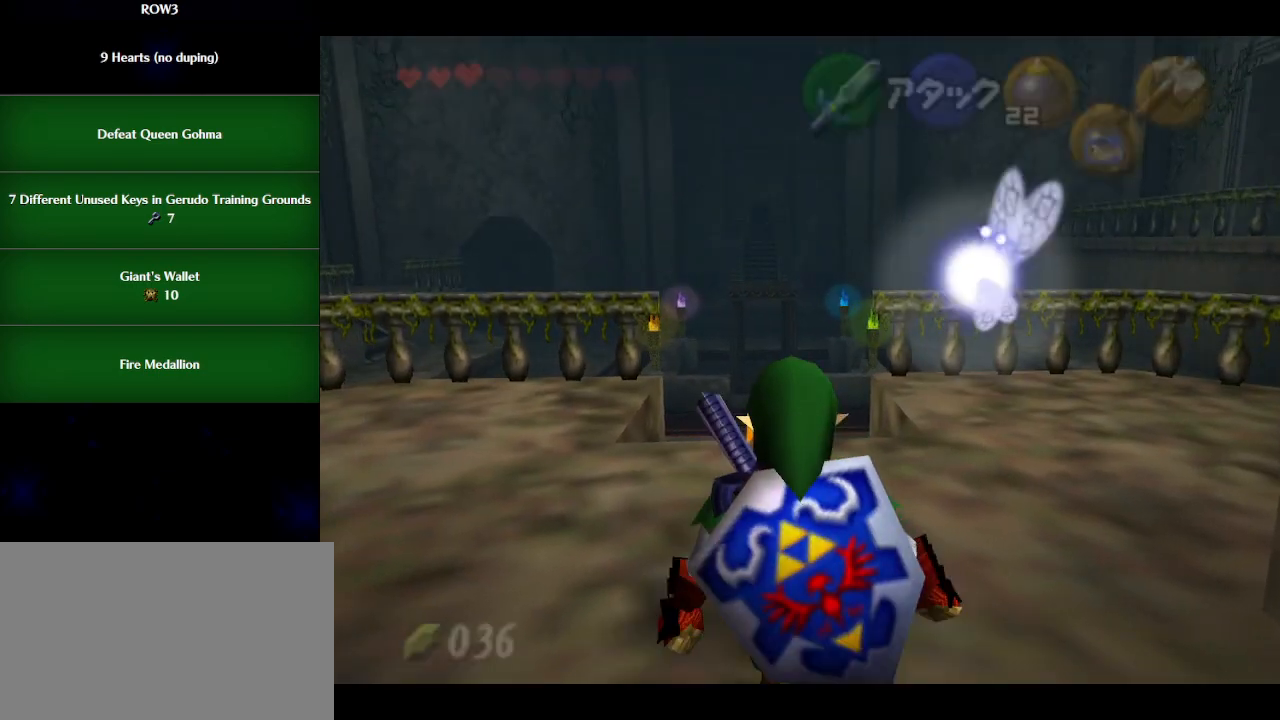
{"buttons": ["A"], "left_stick": "up", "events": [[33, "A", "up"], [100, "A", "down"], [167, "A", "up"], [217, "A", "down"], [283, "A", "up"], [350, "A", "down"], [417, "A", "up"], [450, "A", "down"]]}
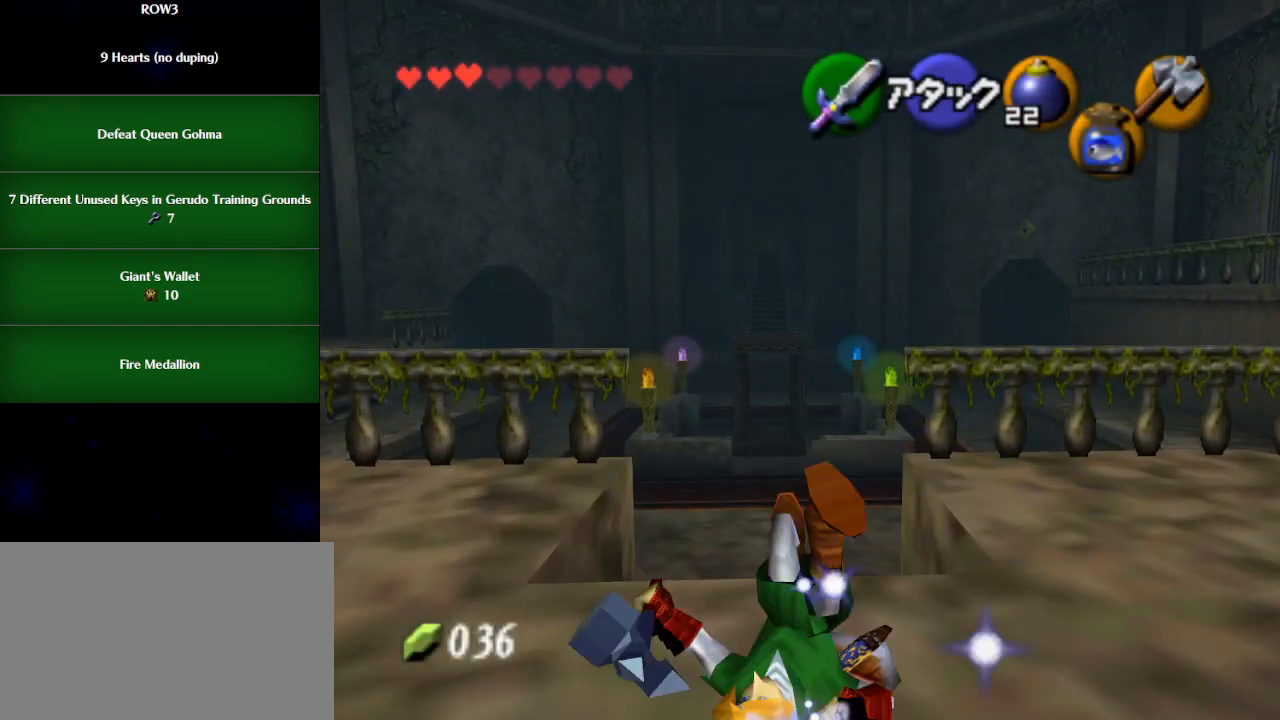
{"buttons": [], "left_stick": "up", "events": [[50, "A", "up"], [317, "A", "down"], [417, "A", "up"]]}
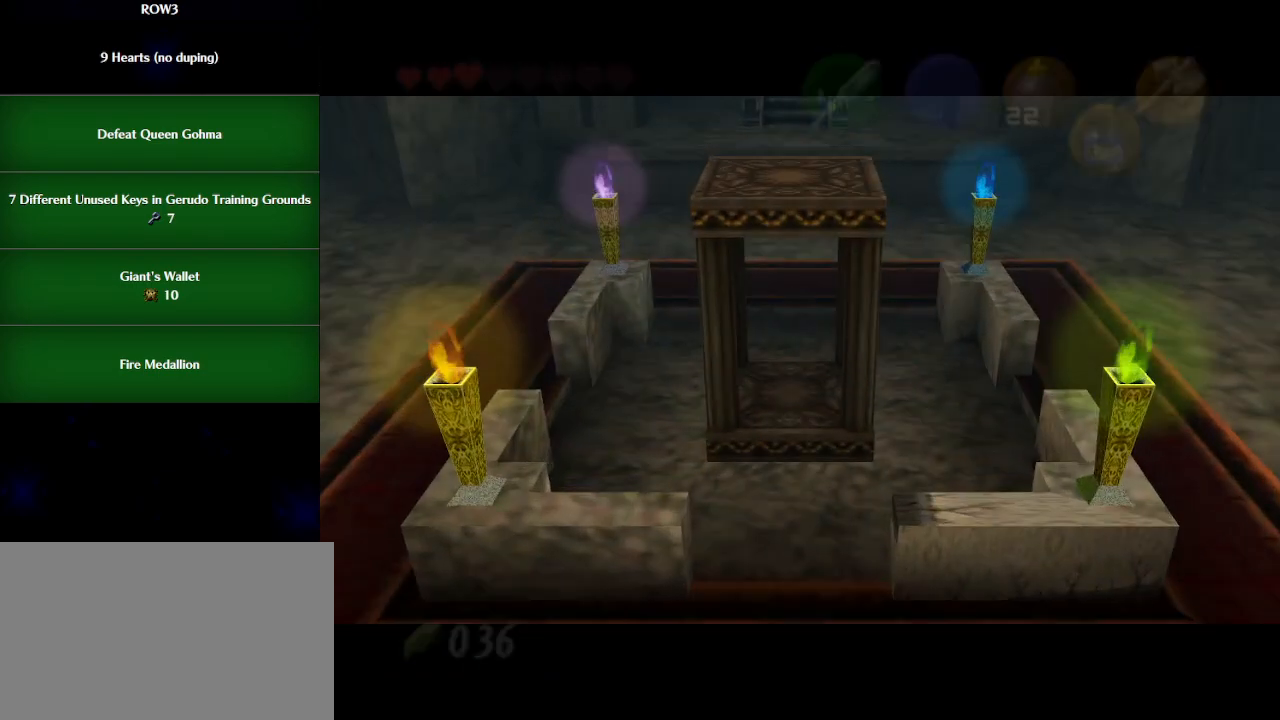
{"buttons": [], "left_stick": "up", "events": []}
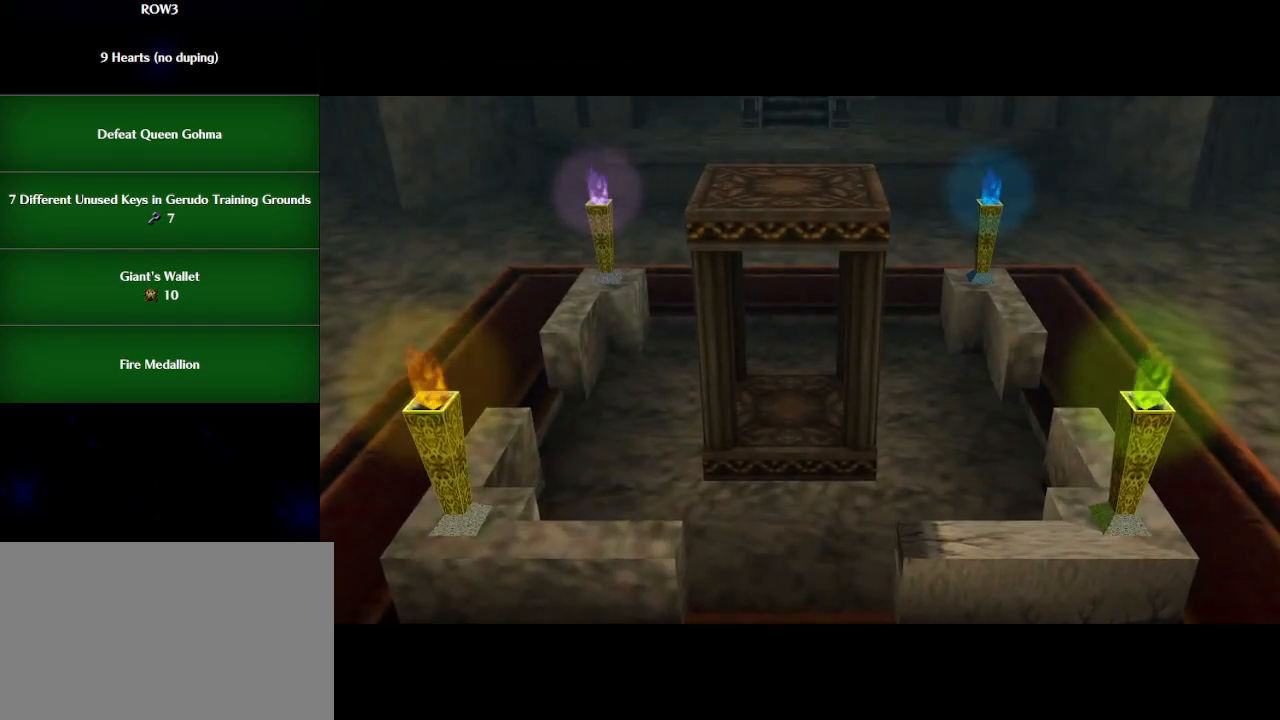
{"buttons": [], "left_stick": "center", "events": [[100, "left_stick", "center"]]}